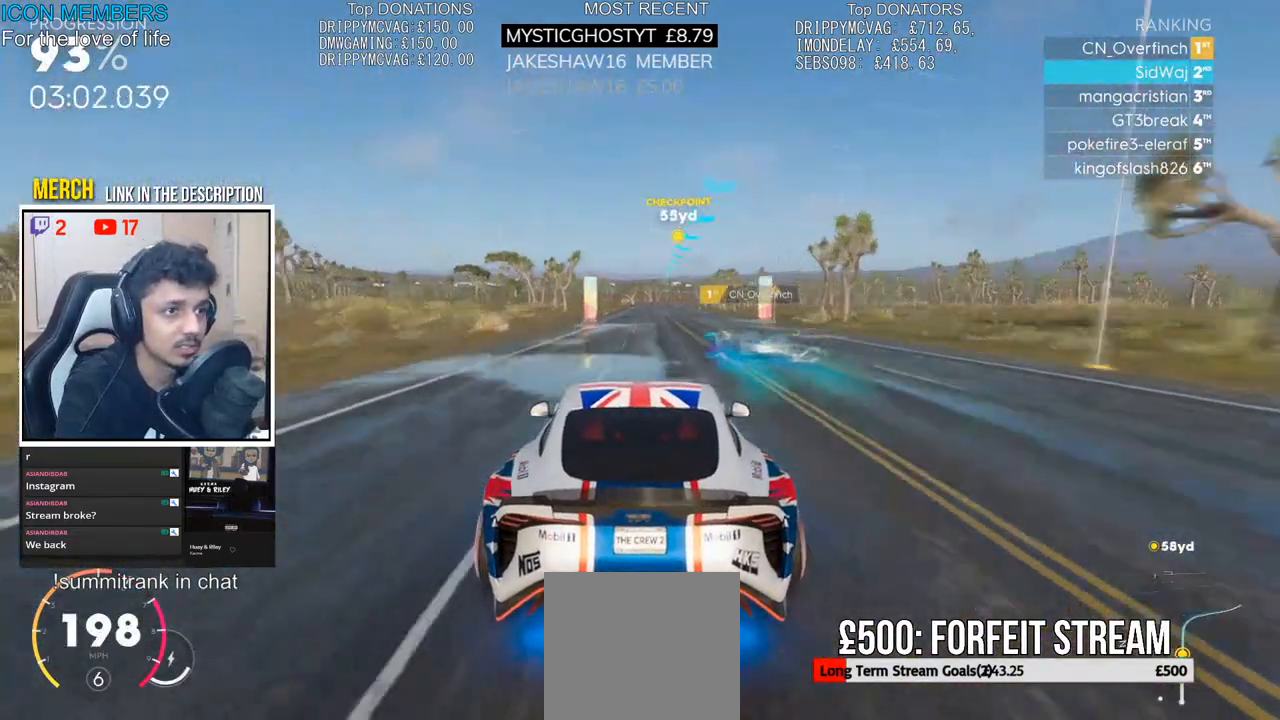
Gameplay with a controller (PlayStation layout); each line is a JSON object with the inputs held at the frame after it. "events" lists button and stick changes between this image and that frame as [ms after this image, input, new state], when the widget could be followed in between.
{"buttons": ["R2"], "left_stick": "center", "right_stick": "center", "events": [[100, "left_stick", "center"], [167, "R2", "up"], [350, "R2", "down"]]}
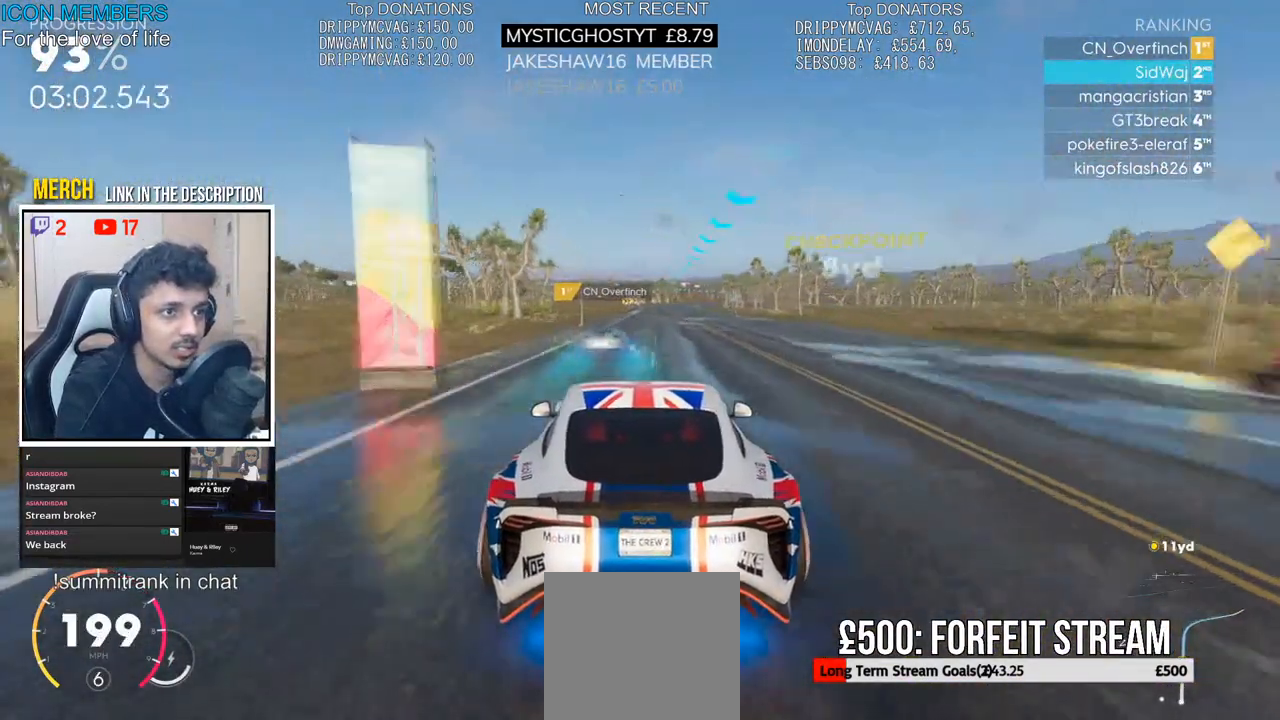
{"buttons": ["R2"], "left_stick": "center", "right_stick": "center", "events": [[83, "R2", "up"], [233, "R2", "down"], [317, "left_stick", "right"], [417, "left_stick", "center"]]}
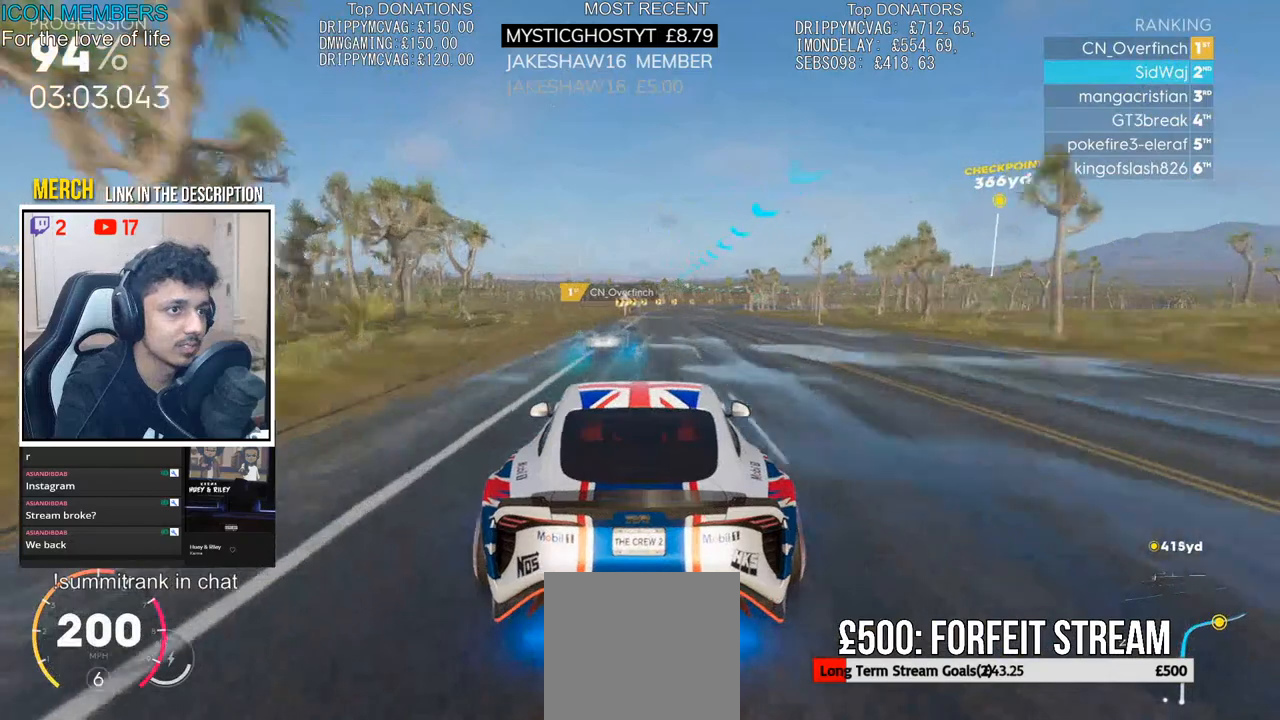
{"buttons": ["R2"], "left_stick": "right", "right_stick": "center", "events": [[133, "left_stick", "right"], [300, "left_stick", "center"], [433, "left_stick", "right"]]}
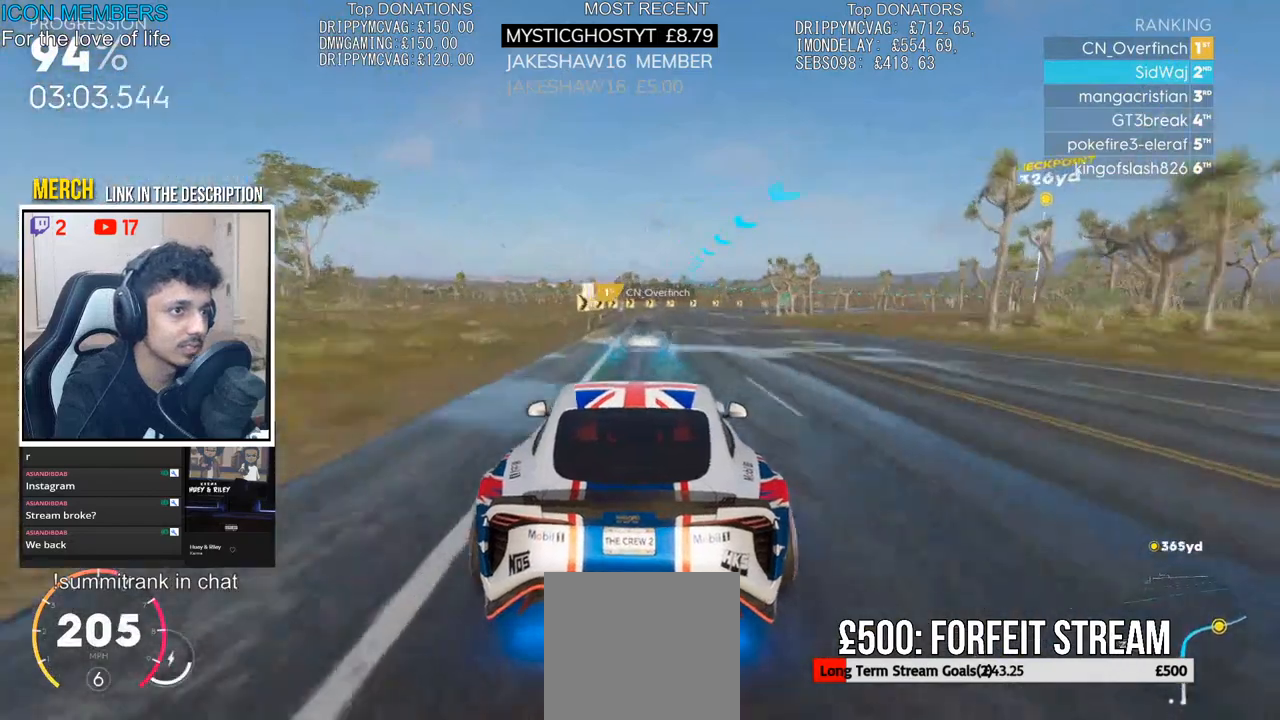
{"buttons": ["R2"], "left_stick": "right", "right_stick": "center", "events": []}
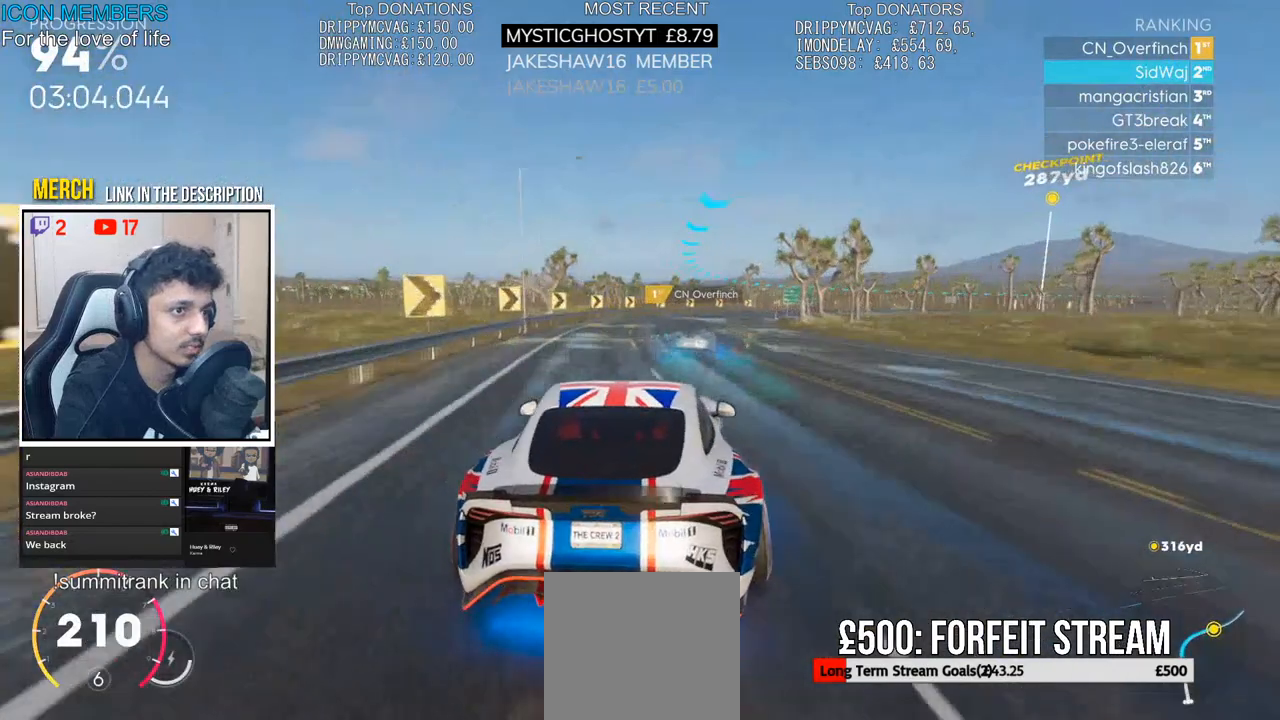
{"buttons": ["R2"], "left_stick": "right", "right_stick": "center", "events": [[167, "left_stick", "center"], [267, "left_stick", "right"]]}
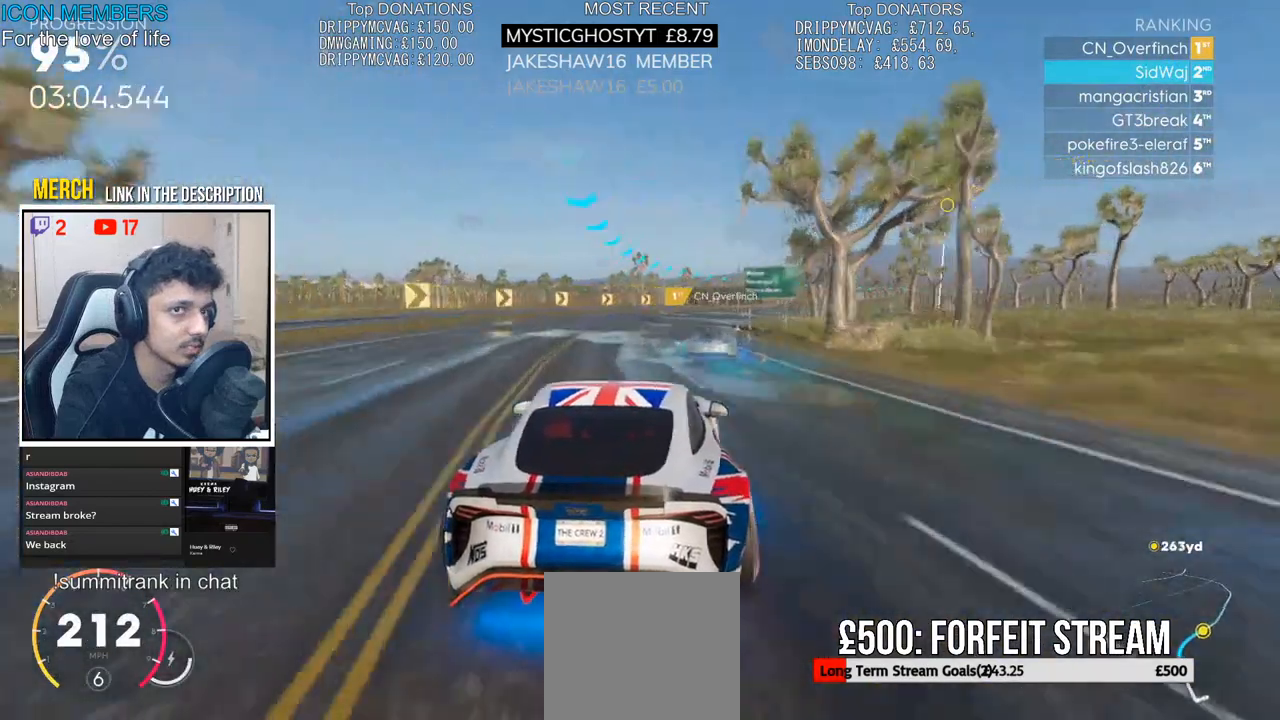
{"buttons": ["R2"], "left_stick": "center", "right_stick": "center", "events": [[500, "left_stick", "center"]]}
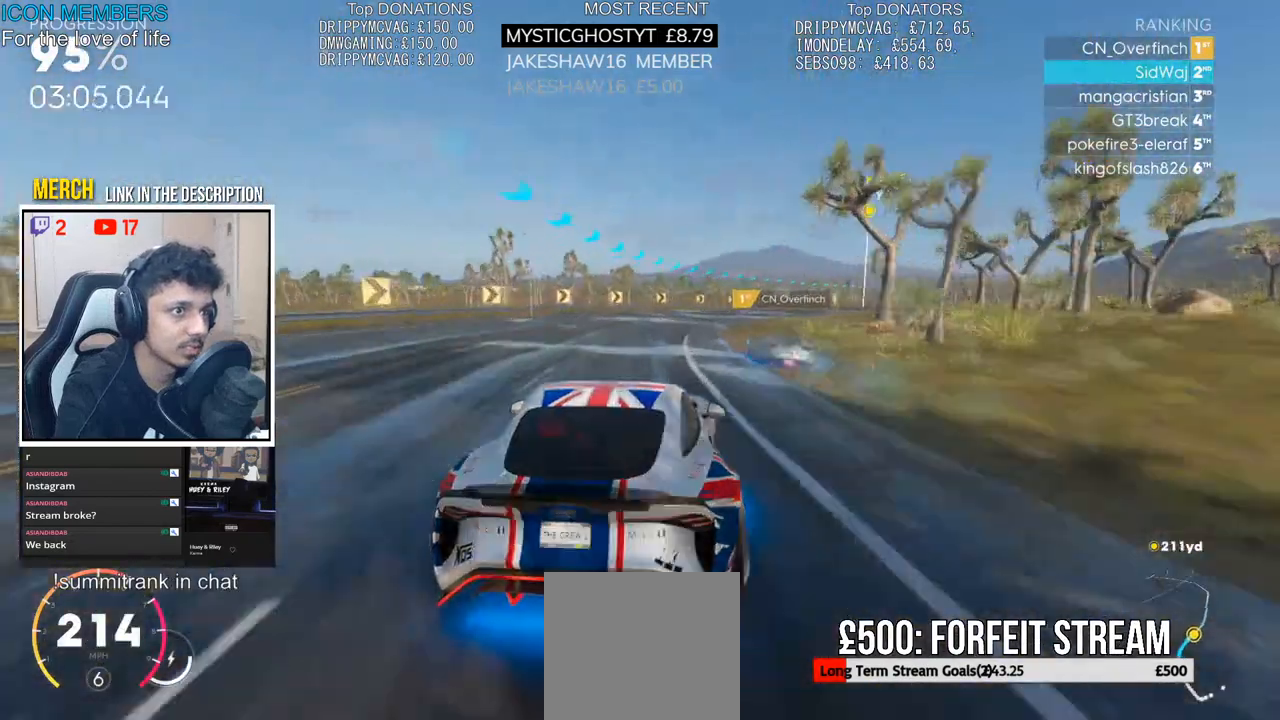
{"buttons": [], "left_stick": "right", "right_stick": "center", "events": [[250, "left_stick", "right"], [367, "R2", "up"]]}
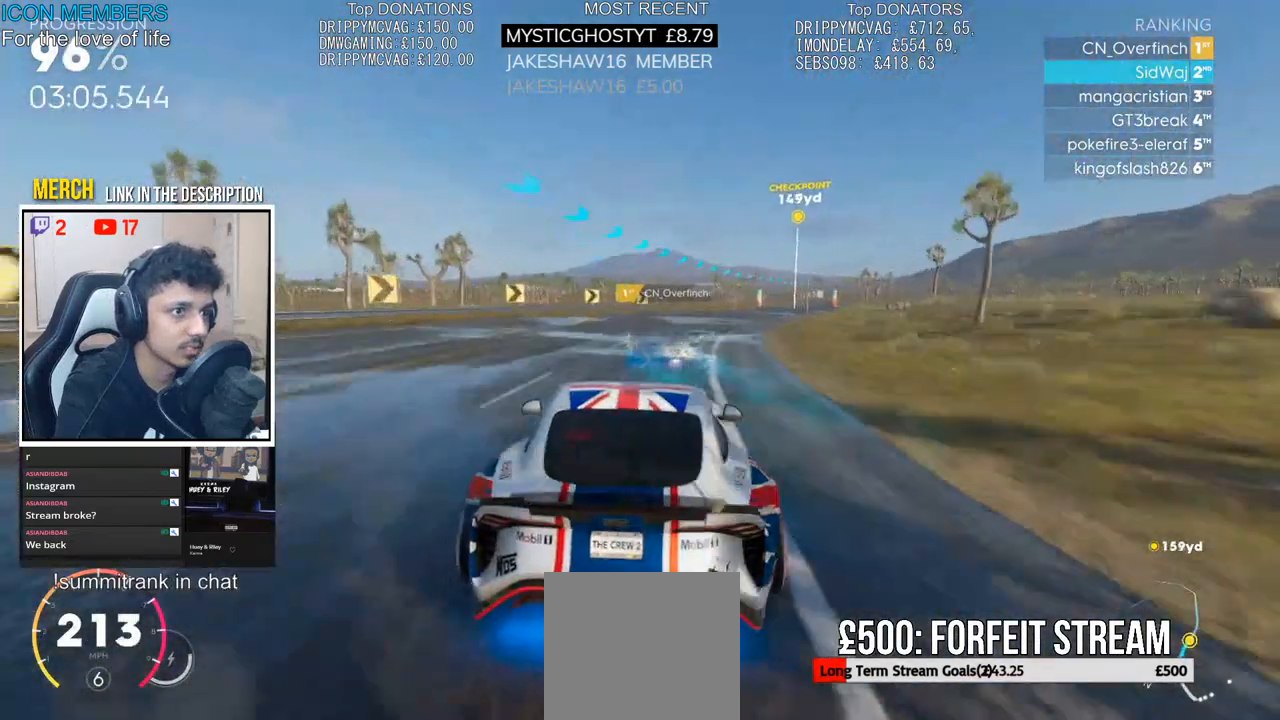
{"buttons": ["R2"], "left_stick": "right", "right_stick": "center", "events": [[33, "R2", "down"], [383, "R2", "up"], [467, "R2", "down"]]}
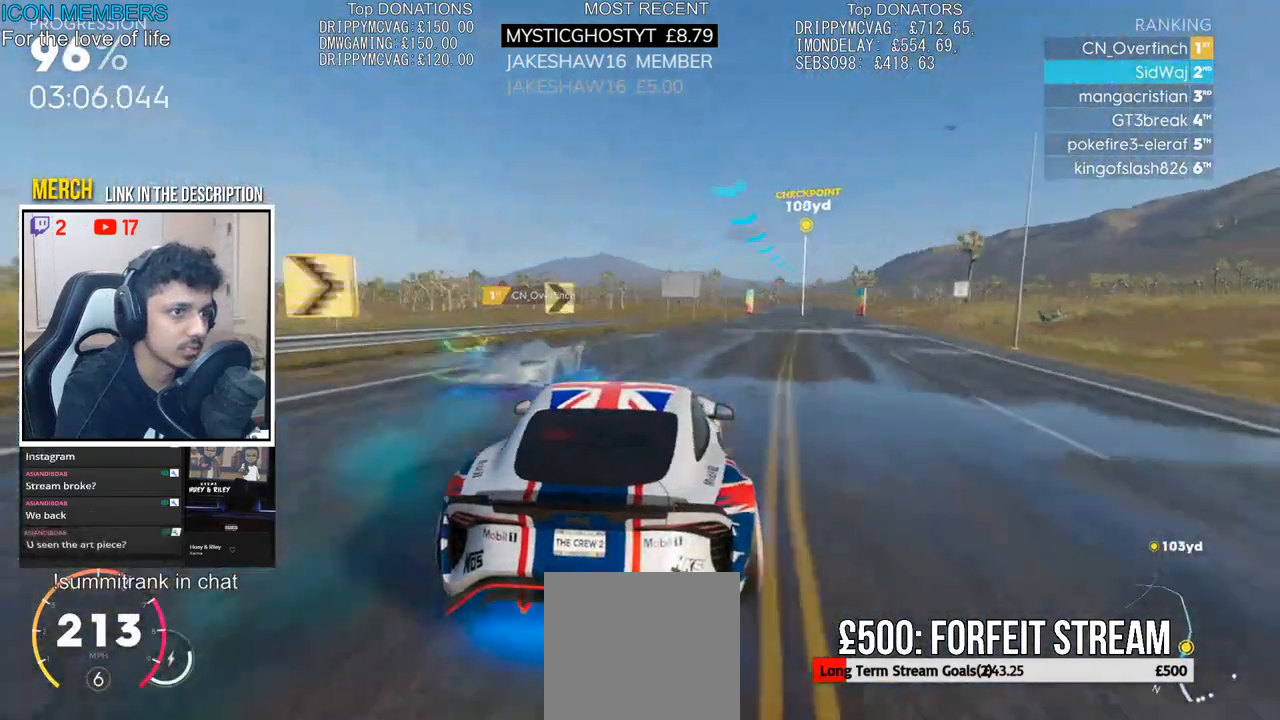
{"buttons": ["CROSS", "R2"], "left_stick": "center", "right_stick": "center", "events": [[167, "left_stick", "center"], [233, "left_stick", "right"], [450, "CROSS", "down"], [450, "left_stick", "center"]]}
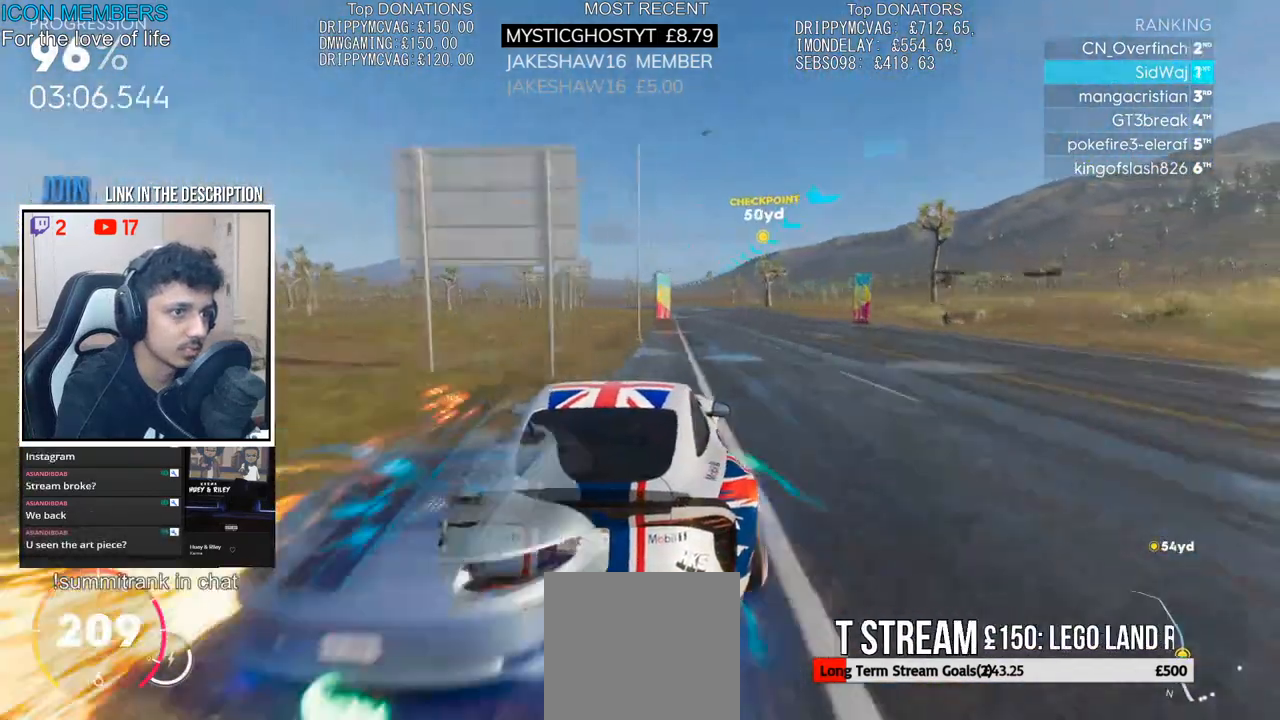
{"buttons": ["CROSS", "R2"], "left_stick": "left", "right_stick": "center", "events": [[200, "left_stick", "right"], [333, "left_stick", "center"], [417, "left_stick", "left"]]}
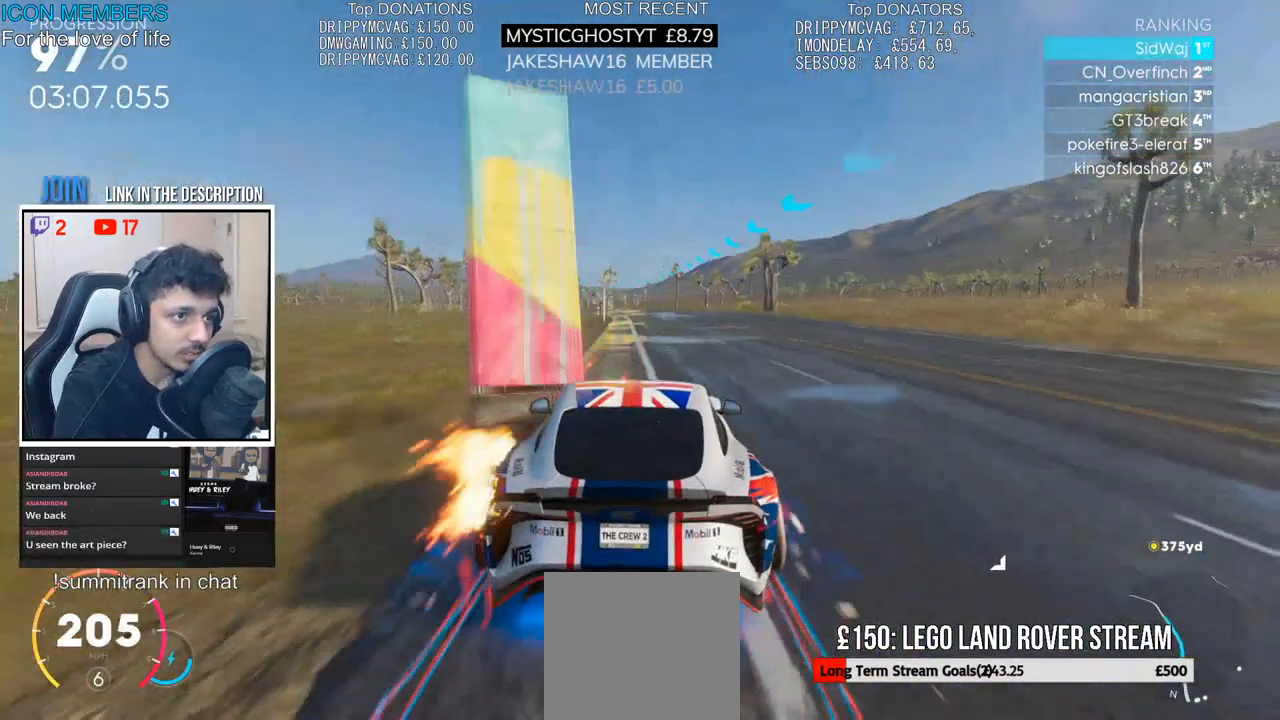
{"buttons": ["CROSS", "R2"], "left_stick": "center", "right_stick": "center", "events": [[300, "left_stick", "center"], [350, "left_stick", "left"], [483, "left_stick", "center"]]}
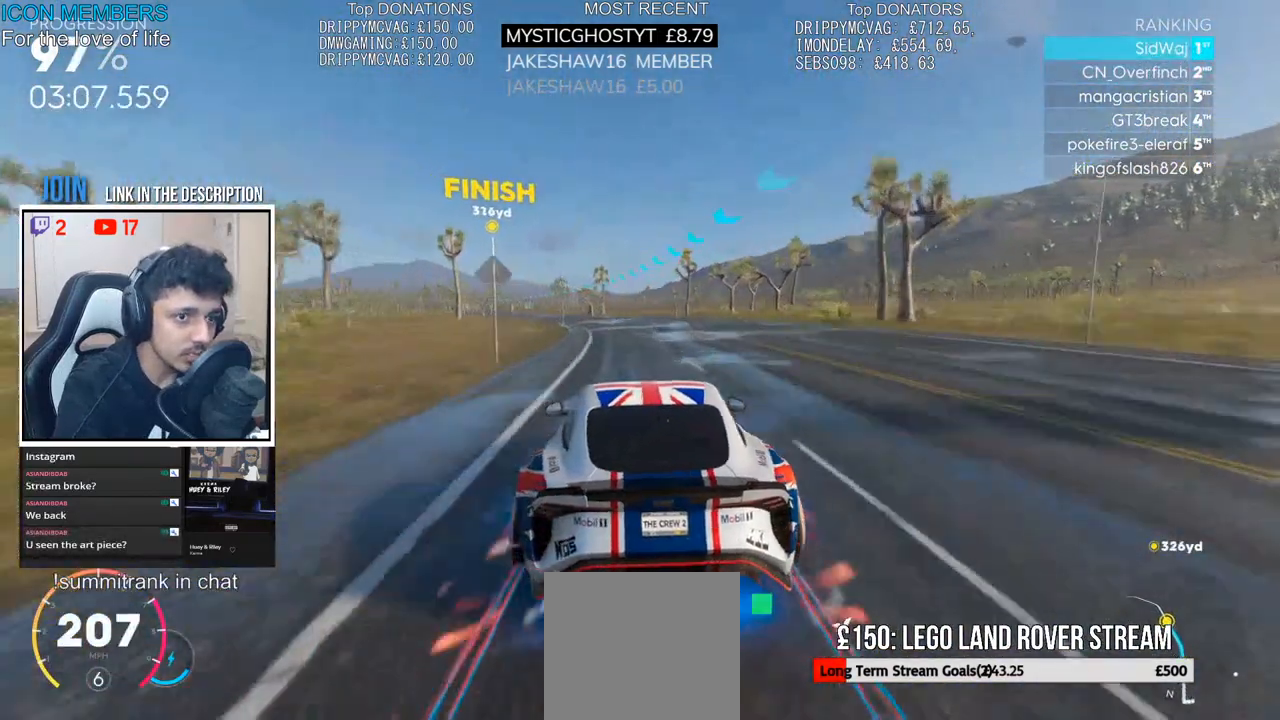
{"buttons": ["CROSS", "R2"], "left_stick": "center", "right_stick": "center", "events": [[67, "left_stick", "left"], [467, "left_stick", "center"]]}
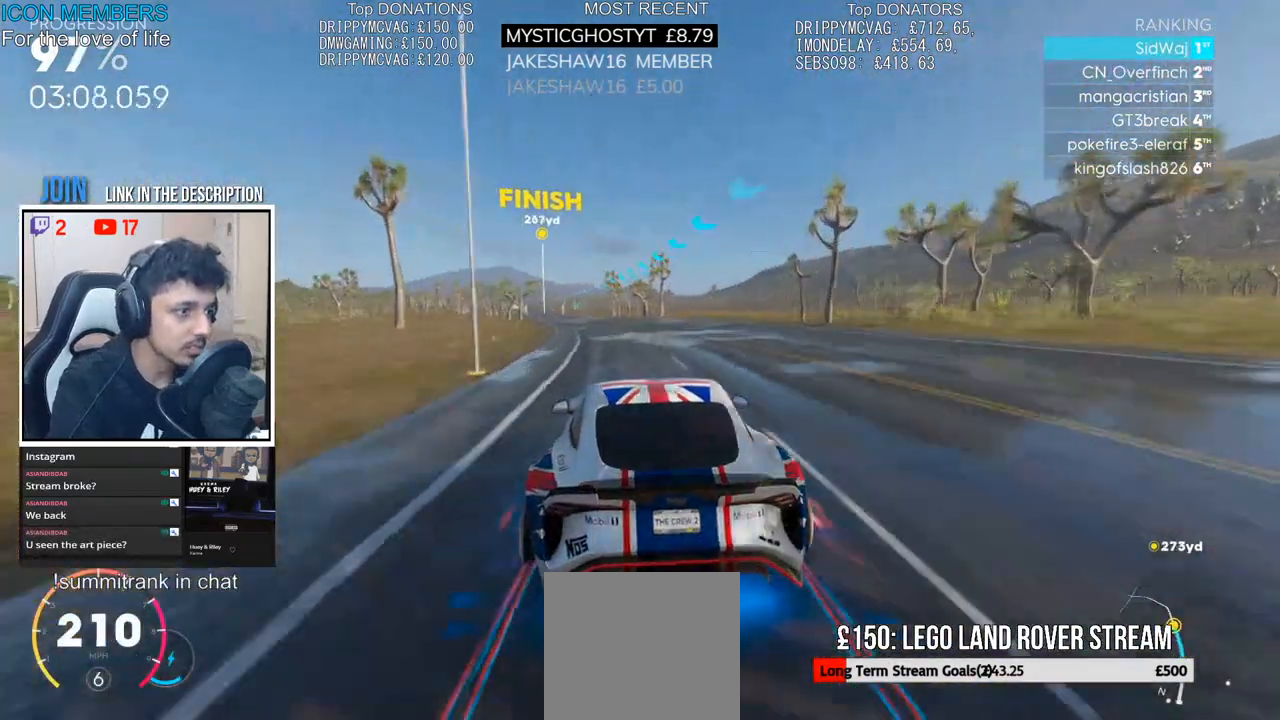
{"buttons": ["CROSS", "R2"], "left_stick": "left", "right_stick": "center", "events": [[450, "left_stick", "left"]]}
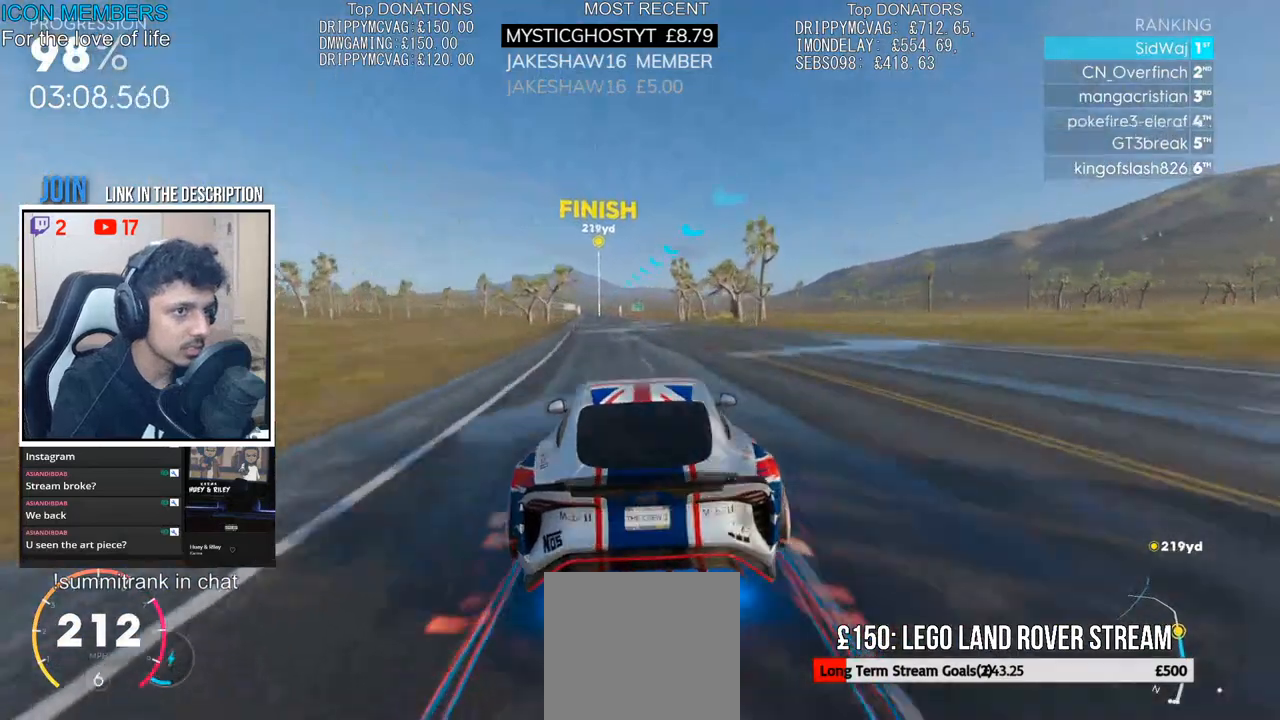
{"buttons": ["CROSS", "R2"], "left_stick": "center", "right_stick": "center", "events": [[217, "left_stick", "center"]]}
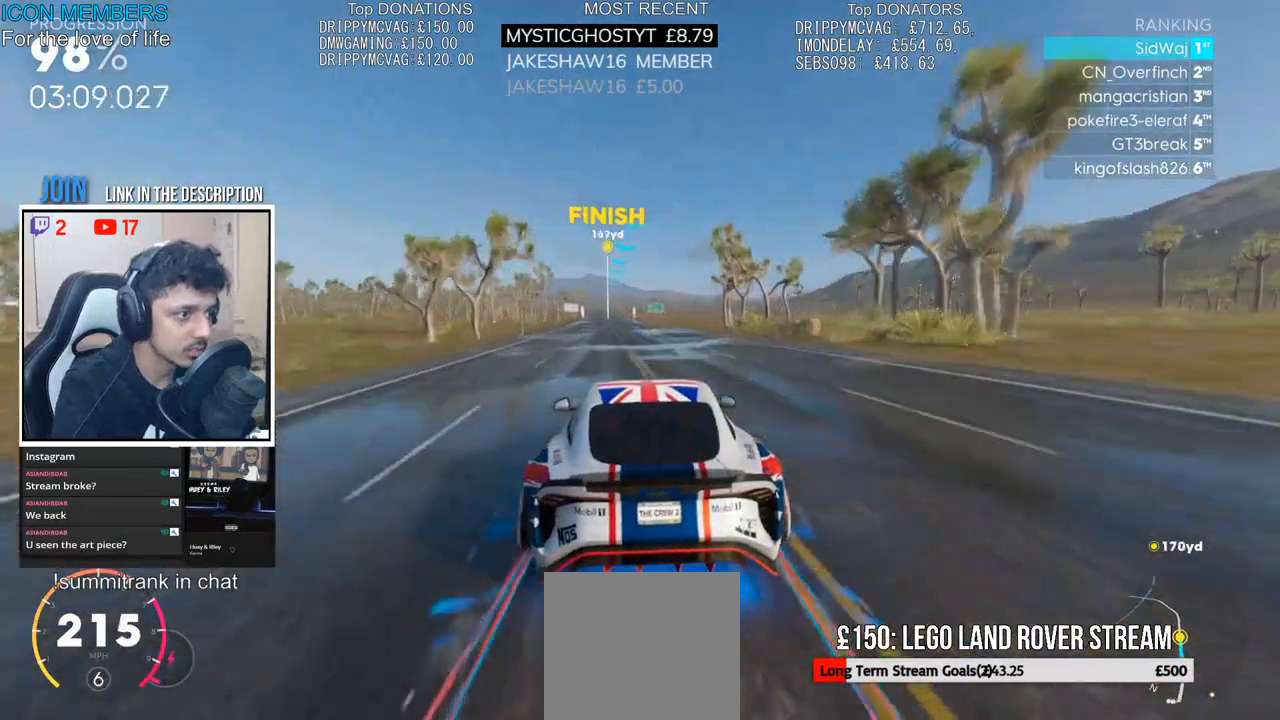
{"buttons": ["CROSS", "R2"], "left_stick": "center", "right_stick": "center", "events": []}
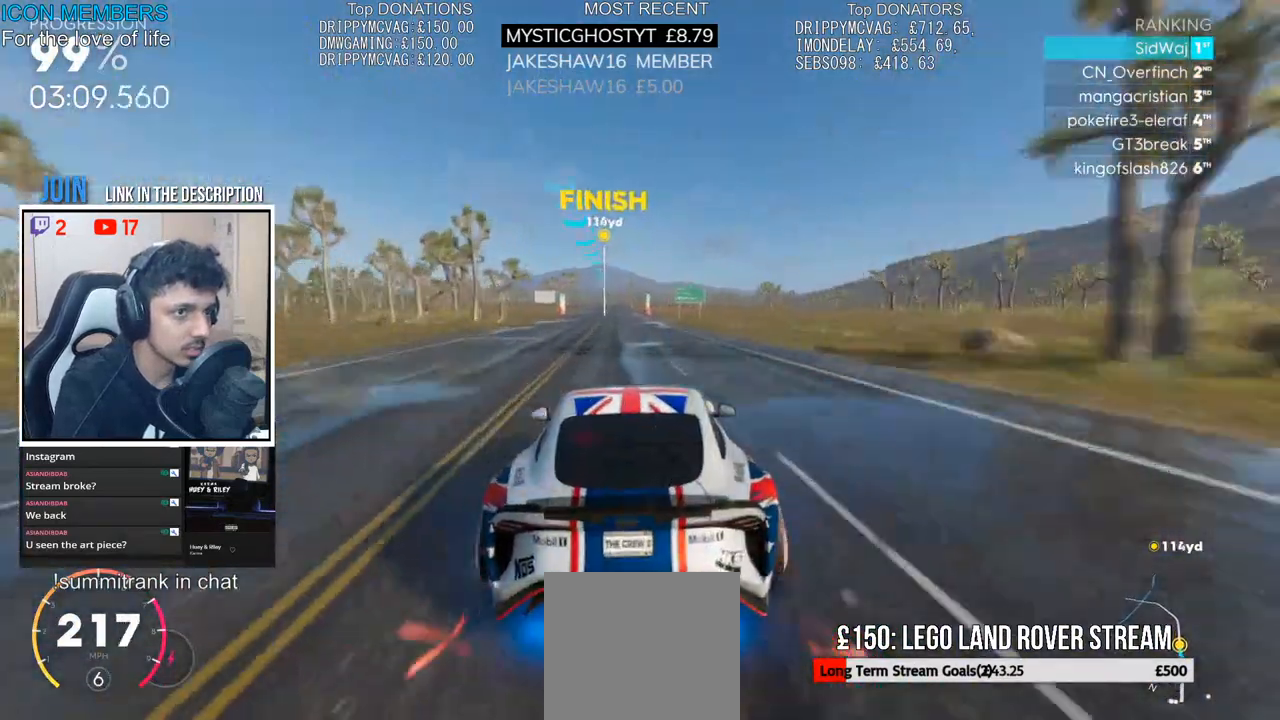
{"buttons": ["CROSS", "SQUARE", "R2"], "left_stick": "left", "right_stick": "center", "events": [[167, "left_stick", "left"], [267, "SQUARE", "down"]]}
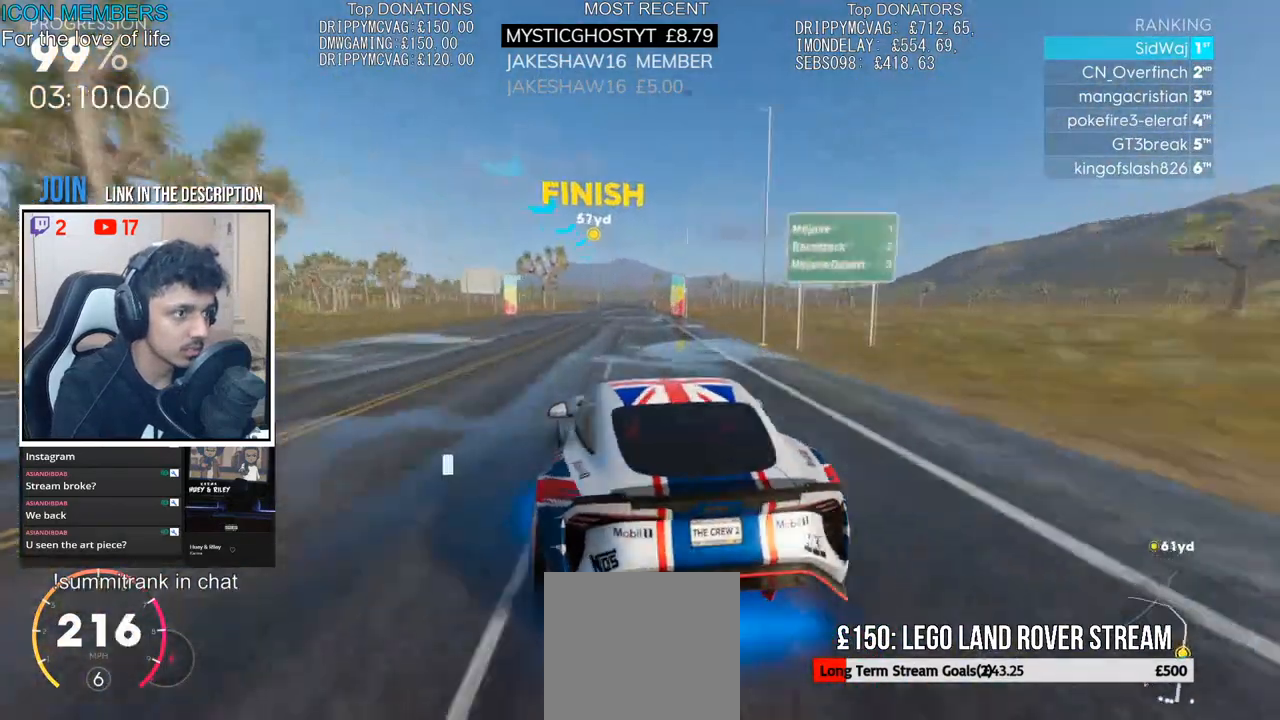
{"buttons": ["CROSS", "SQUARE", "R2"], "left_stick": "left", "right_stick": "center", "events": []}
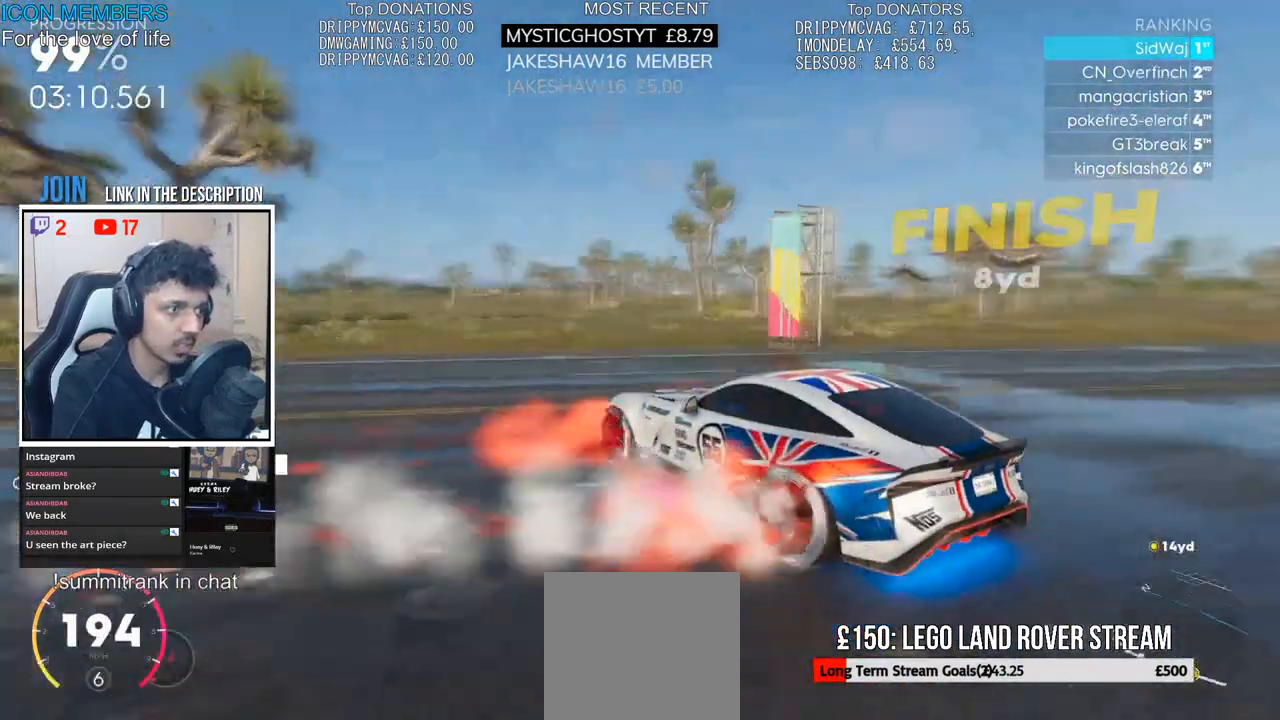
{"buttons": ["R2"], "left_stick": "center", "right_stick": "center"}
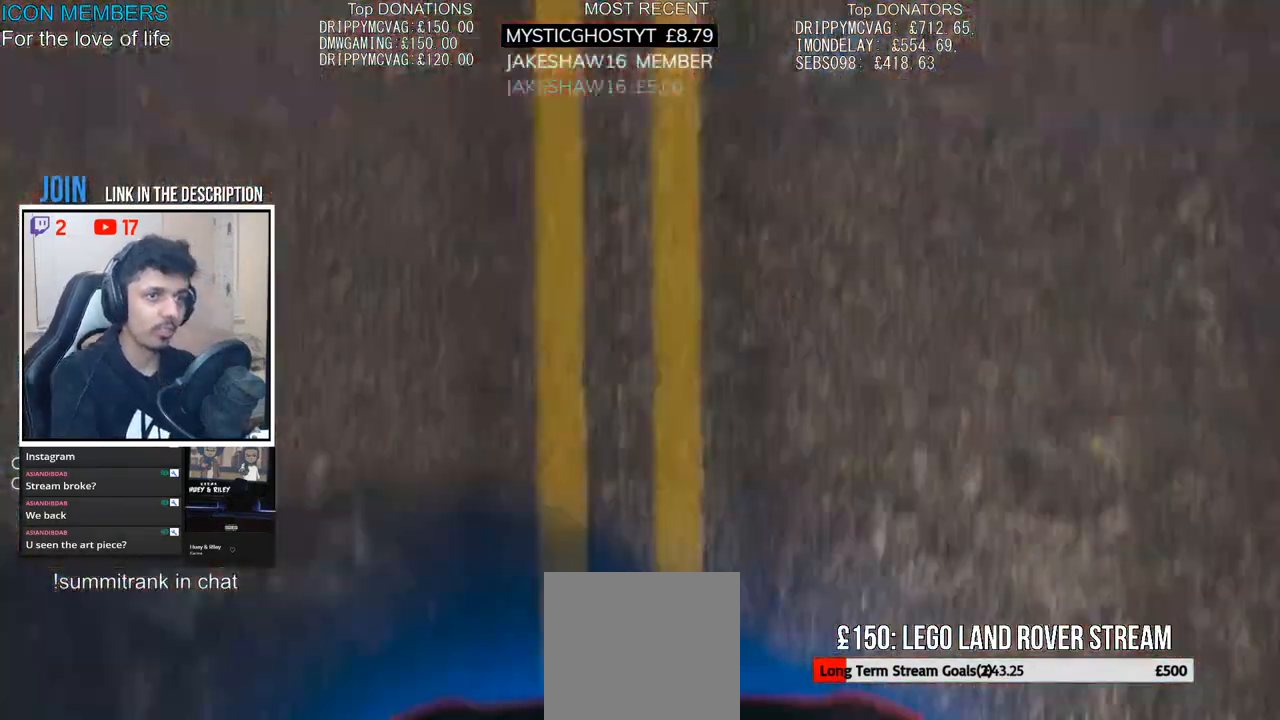
{"buttons": [], "left_stick": "center", "right_stick": "center", "events": [[67, "R2", "up"]]}